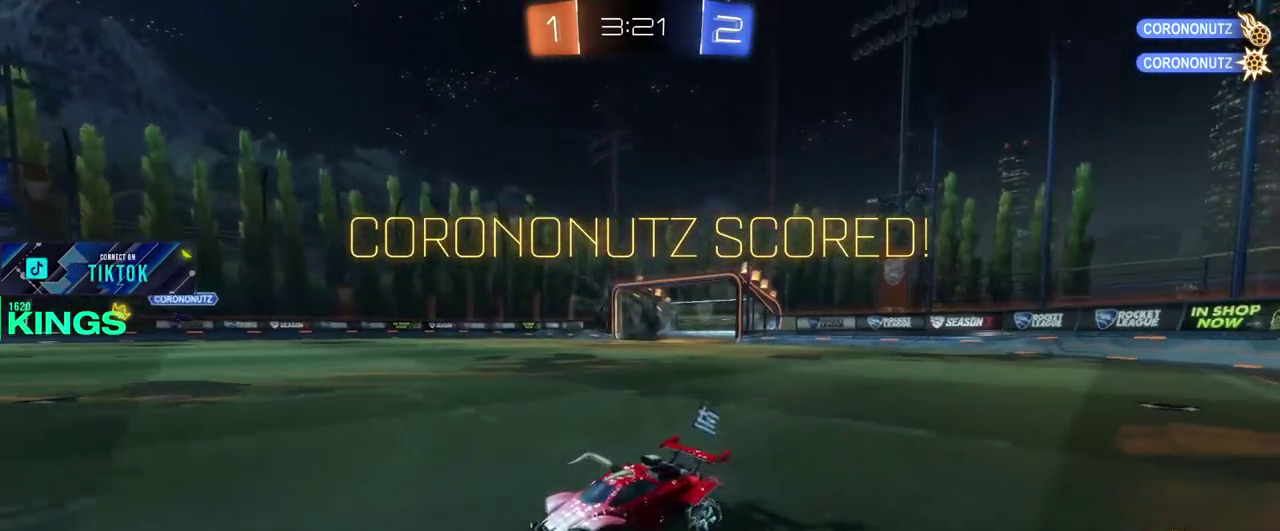
Gameplay with a controller (PlayStation layout); each line is a JSON object with the inputs held at the frame after it. "events" lists button and stick changes between this image and that frame as [ms after this image, input, new state], when the widget could be followed in between. This document gives stick clicks only as held states, not as events.
{"buttons": [], "left_stick": "center", "right_stick": "center", "events": []}
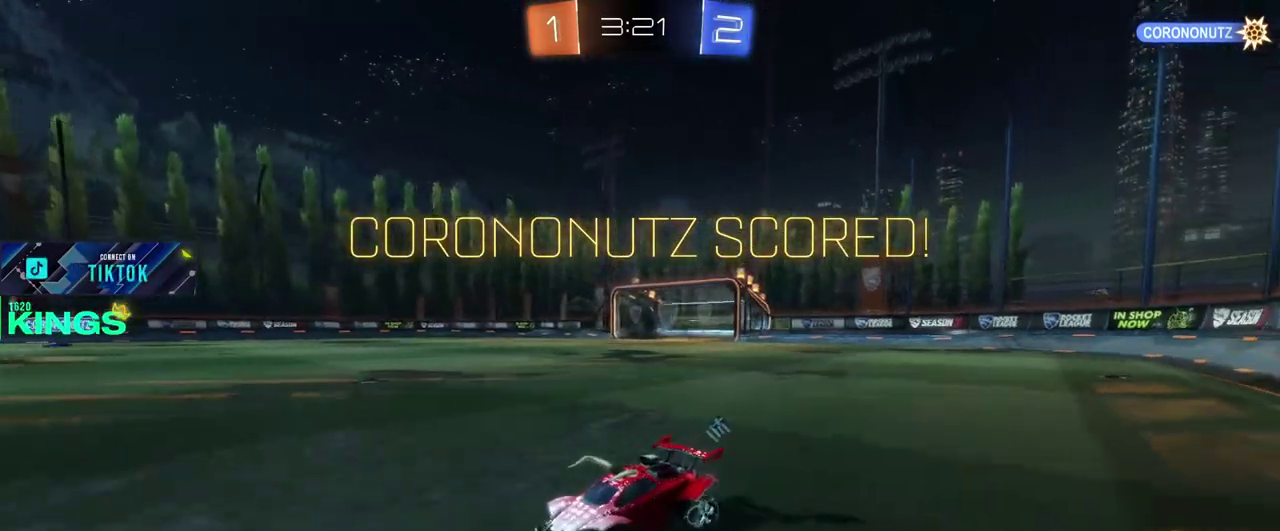
{"buttons": [], "left_stick": "center", "right_stick": "center", "events": []}
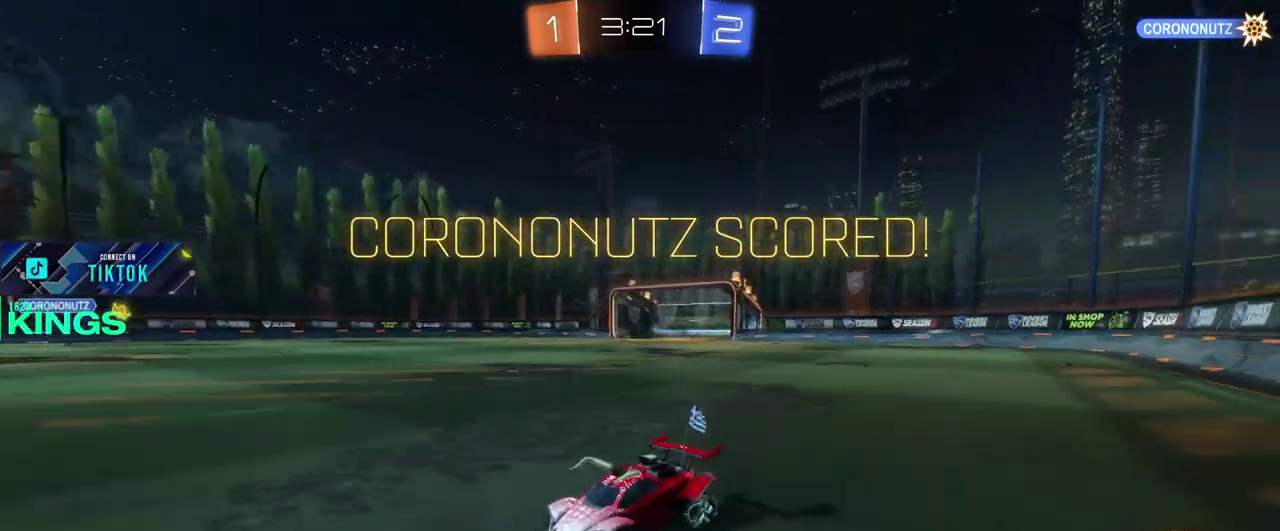
{"buttons": [], "left_stick": "center", "right_stick": "center", "events": []}
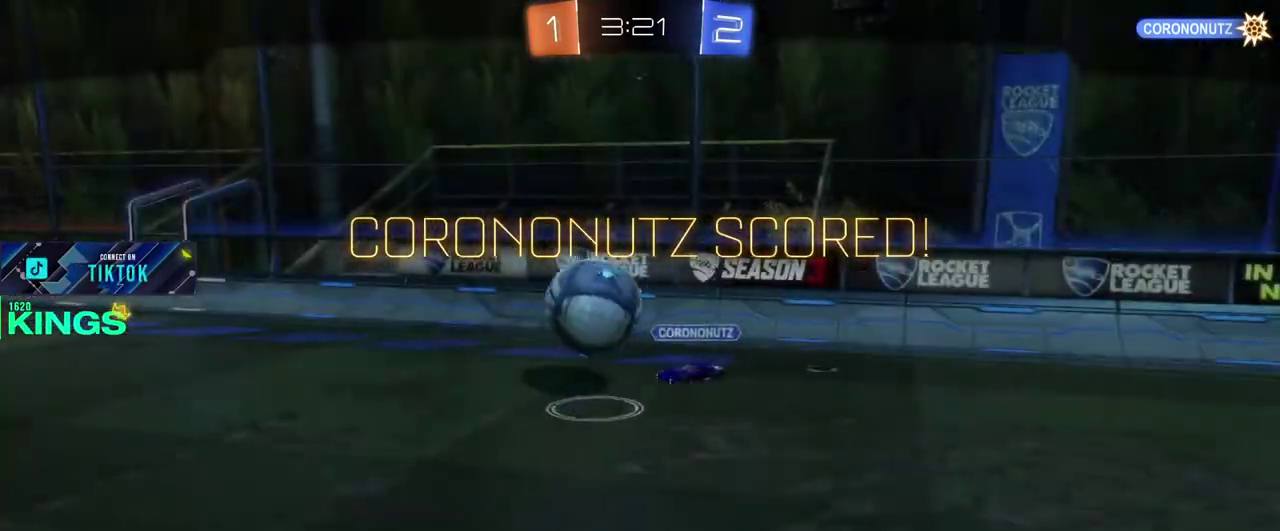
{"buttons": ["L1"], "left_stick": "center", "right_stick": "center", "events": [[83, "CROSS", "down"], [183, "CROSS", "up"], [233, "L1", "down"]]}
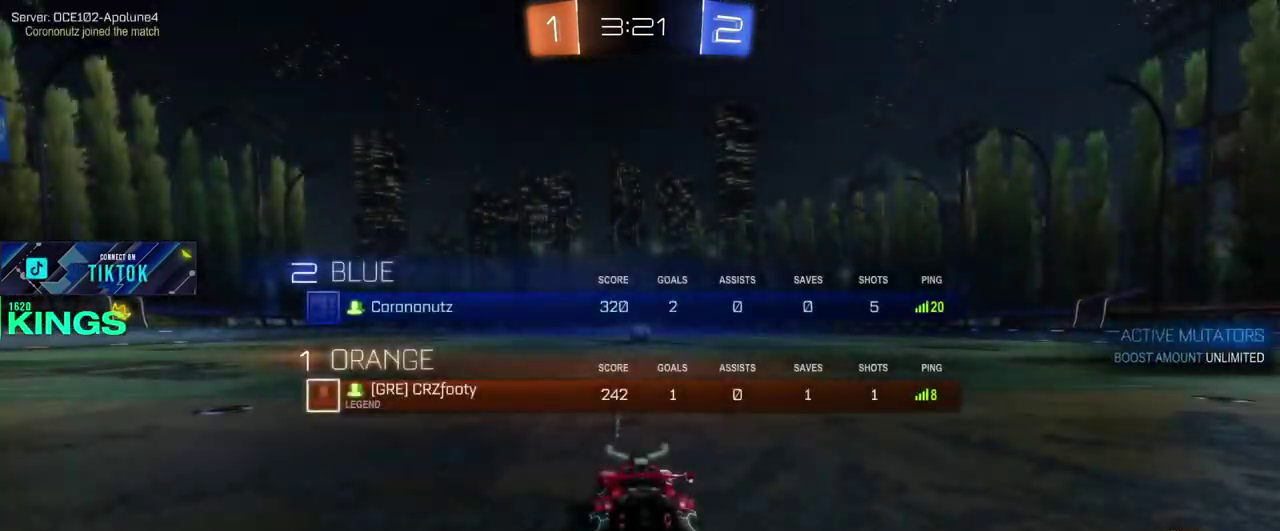
{"buttons": ["L1", "R2"], "left_stick": "center", "right_stick": "center", "events": [[233, "R2", "down"]]}
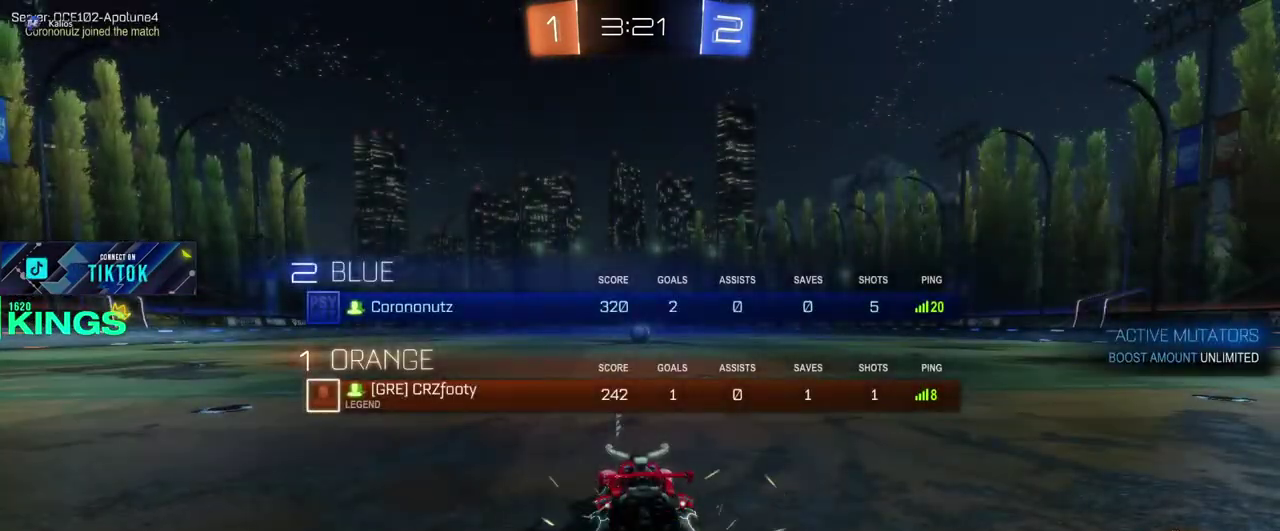
{"buttons": ["L1", "R2"], "left_stick": "center", "right_stick": "center", "events": []}
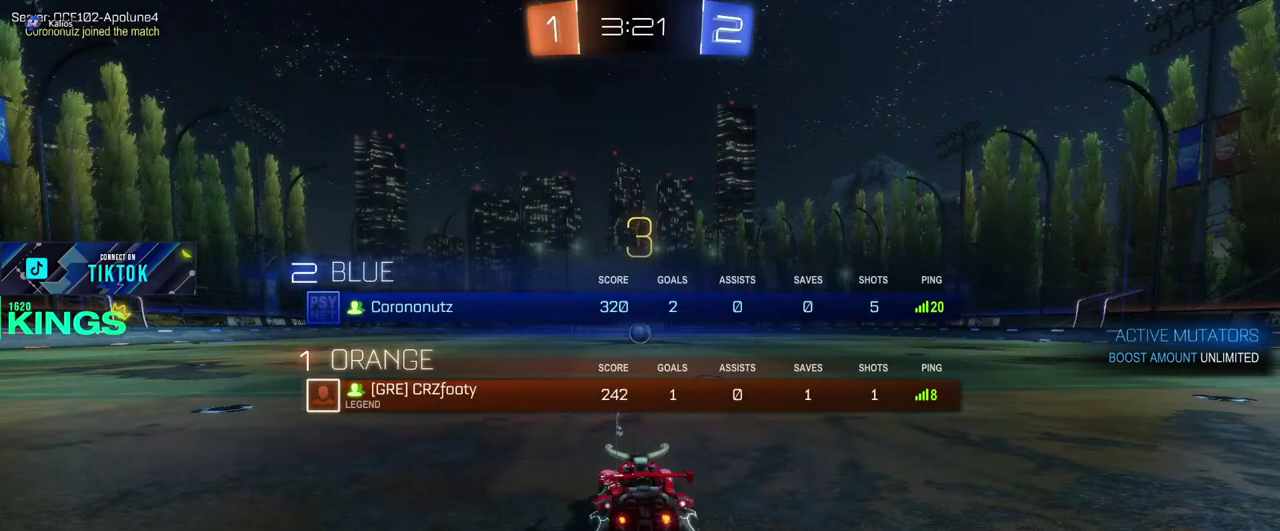
{"buttons": ["L1", "R2"], "left_stick": "center", "right_stick": "center", "events": []}
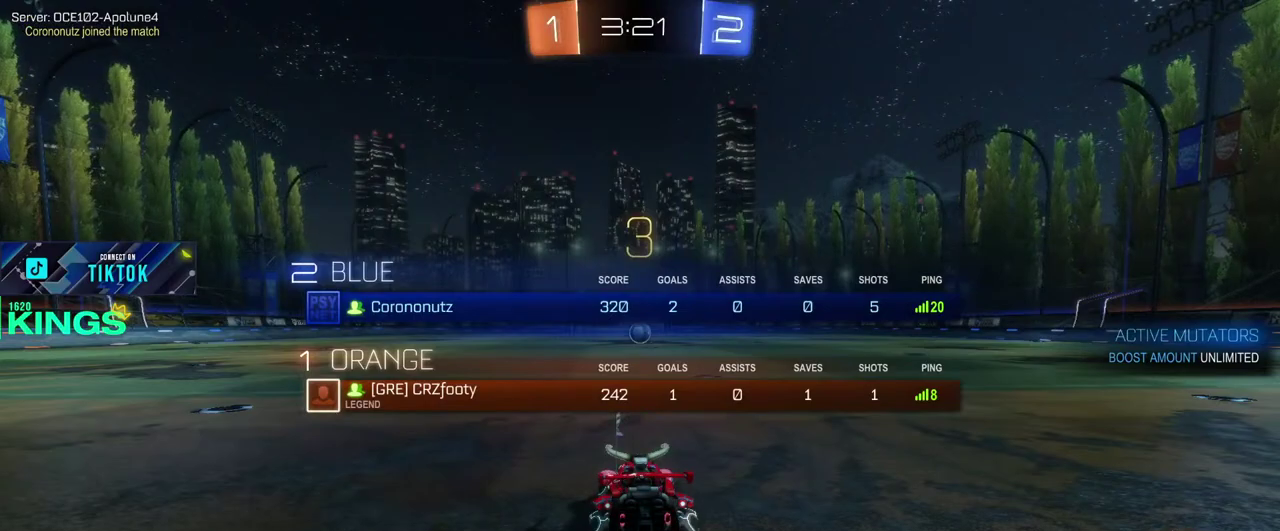
{"buttons": ["R2"], "left_stick": "center", "right_stick": "center", "events": [[50, "L1", "up"]]}
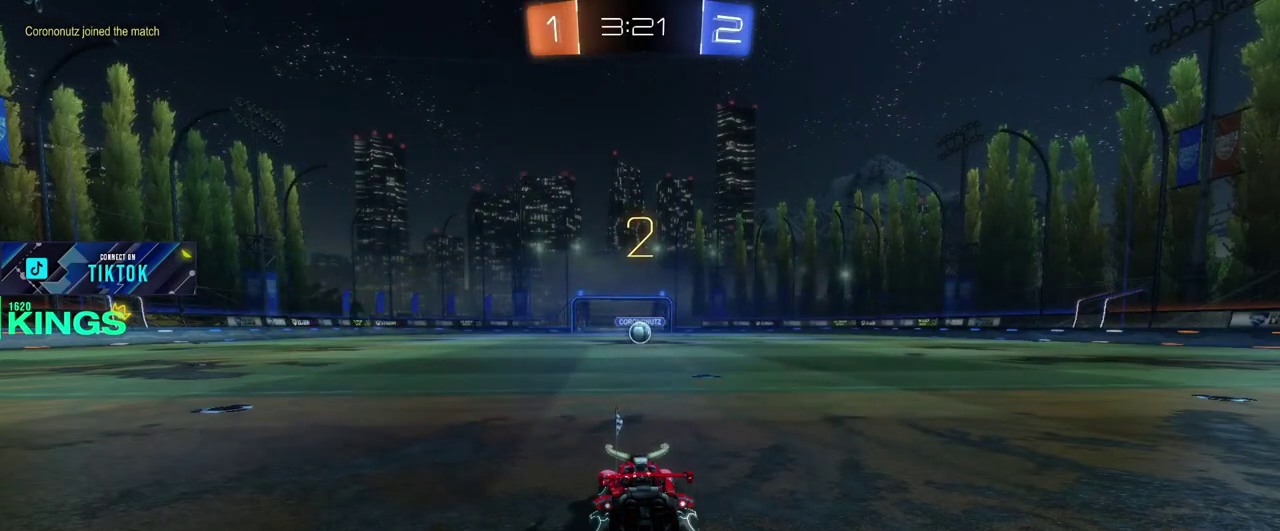
{"buttons": ["R2"], "left_stick": "center", "right_stick": "center", "events": []}
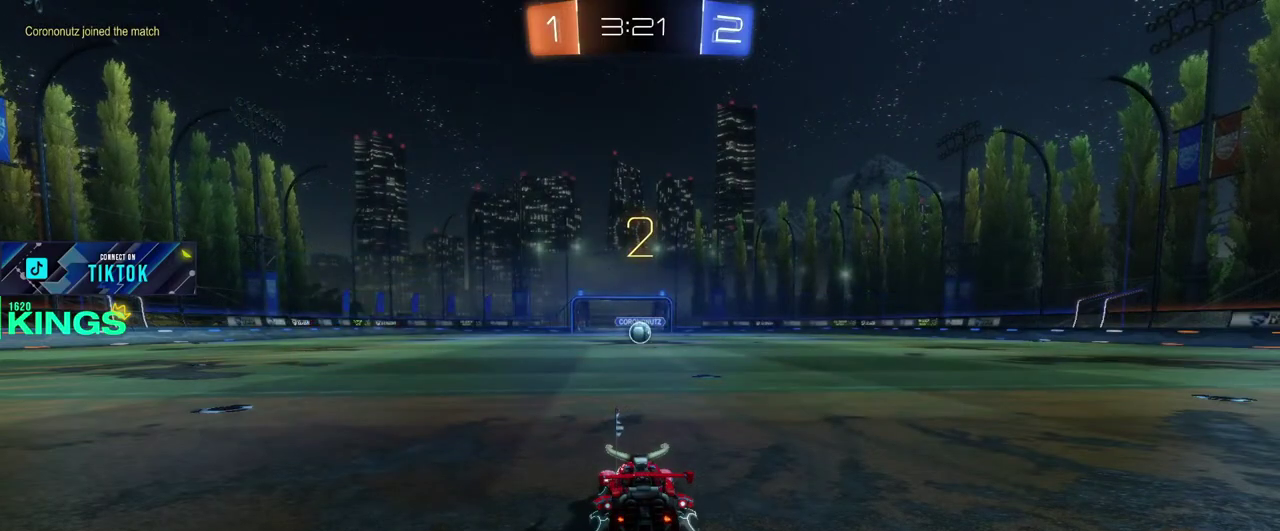
{"buttons": ["CIRCLE", "R2"], "left_stick": "center", "right_stick": "center", "events": [[83, "CIRCLE", "down"]]}
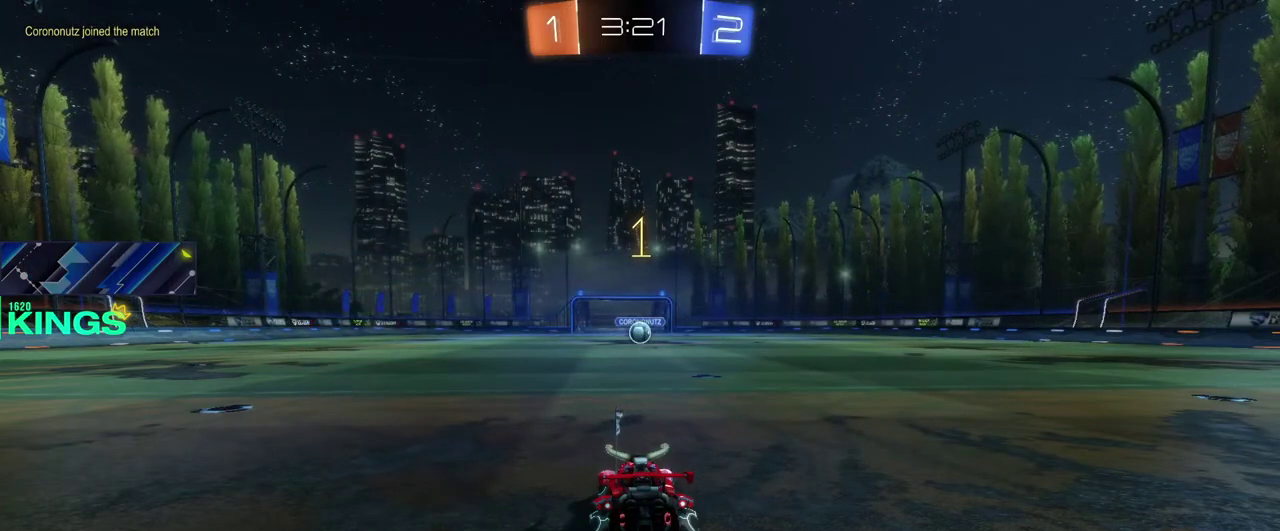
{"buttons": ["CIRCLE", "R2"], "left_stick": "center", "right_stick": "center", "events": []}
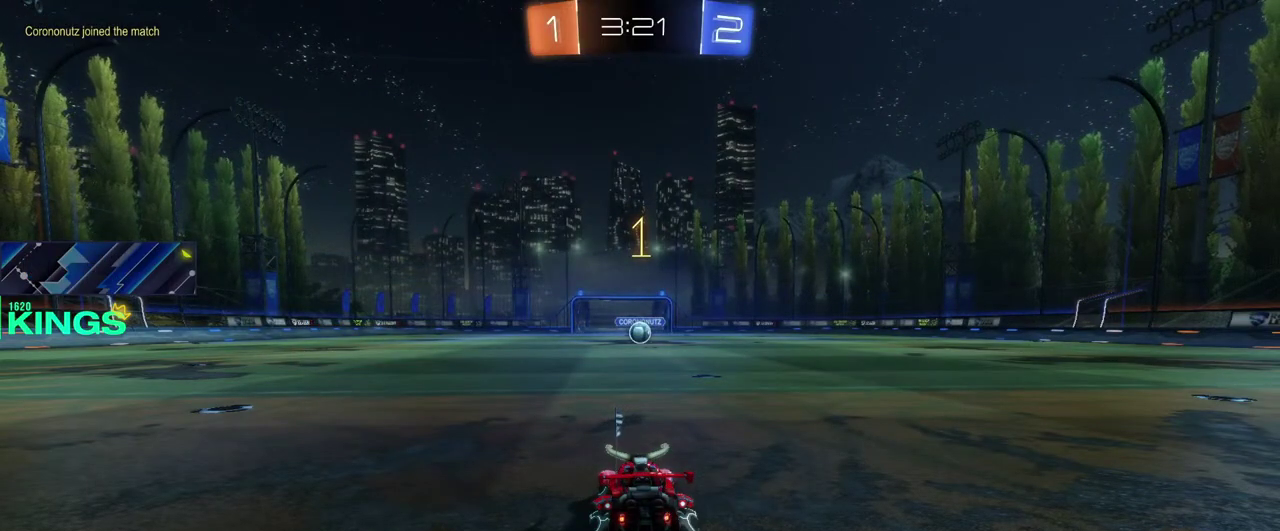
{"buttons": ["CIRCLE", "R2"], "left_stick": "center", "right_stick": "center", "events": [[83, "left_stick", "right"], [150, "left_stick", "center"], [333, "left_stick", "right"], [417, "left_stick", "center"]]}
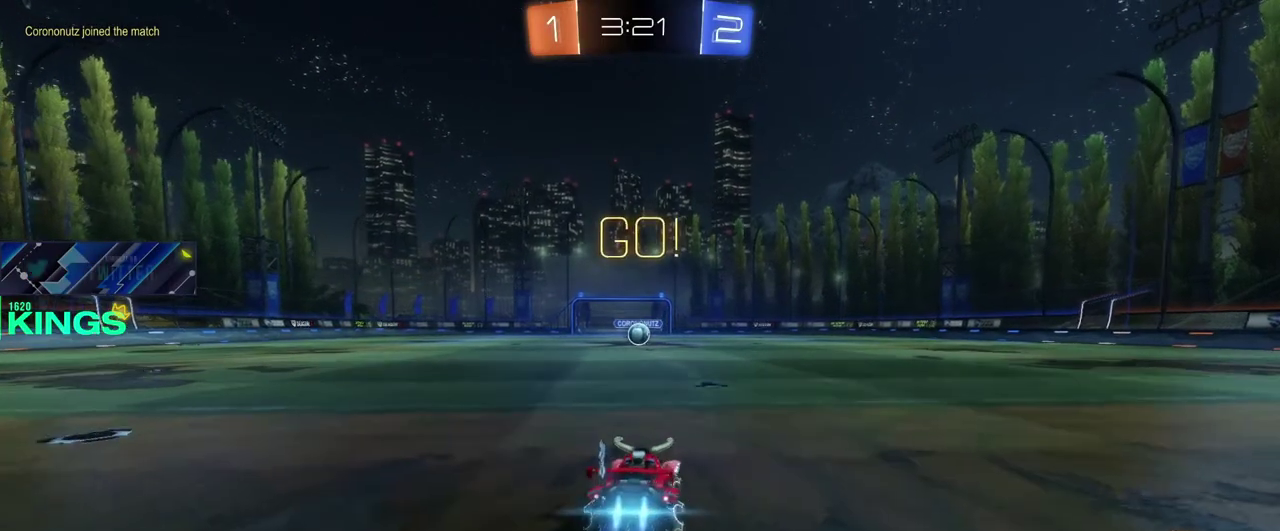
{"buttons": ["CIRCLE", "R2"], "left_stick": "center", "right_stick": "center", "events": []}
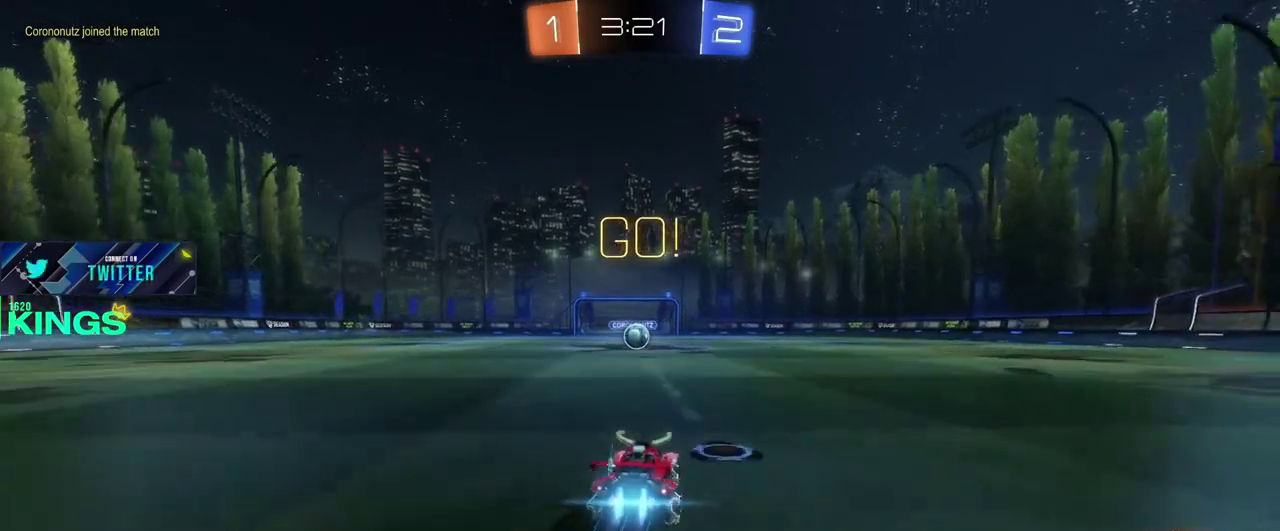
{"buttons": ["CIRCLE", "R2"], "left_stick": "center", "right_stick": "center", "events": [[117, "left_stick", "left"], [217, "left_stick", "center"]]}
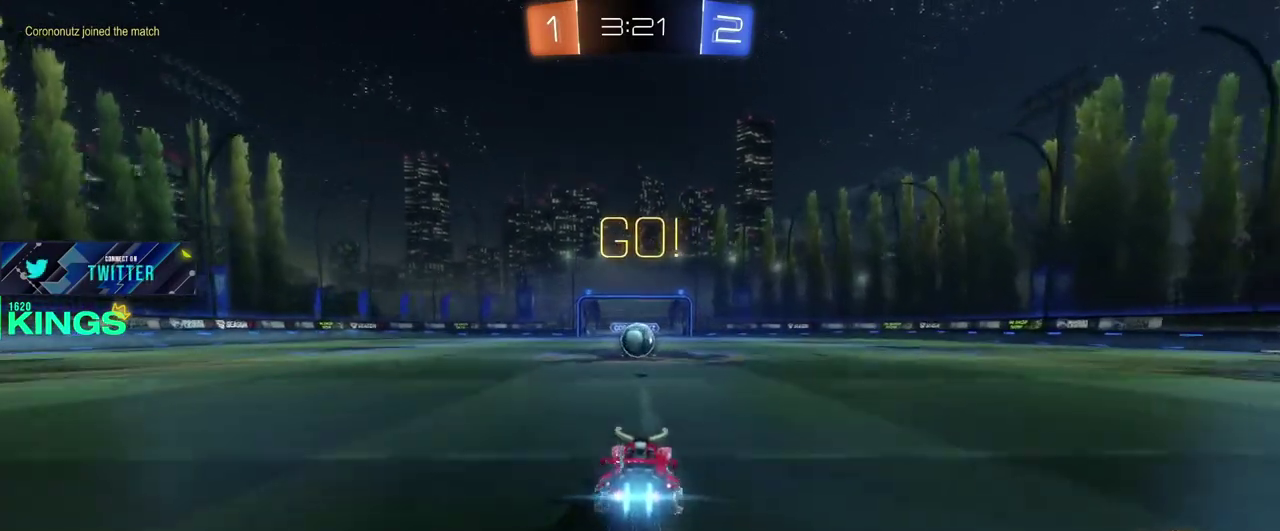
{"buttons": ["CIRCLE", "R2"], "left_stick": "right", "right_stick": "center", "events": [[250, "left_stick", "left"], [350, "left_stick", "center"], [500, "left_stick", "right"]]}
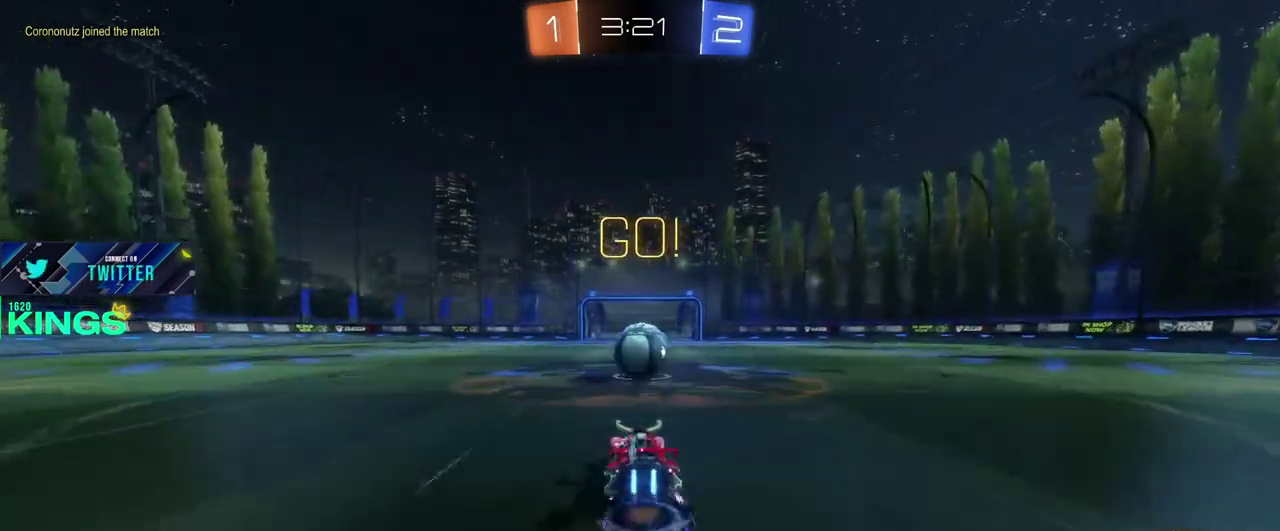
{"buttons": ["R2"], "left_stick": "up-right", "right_stick": "center"}
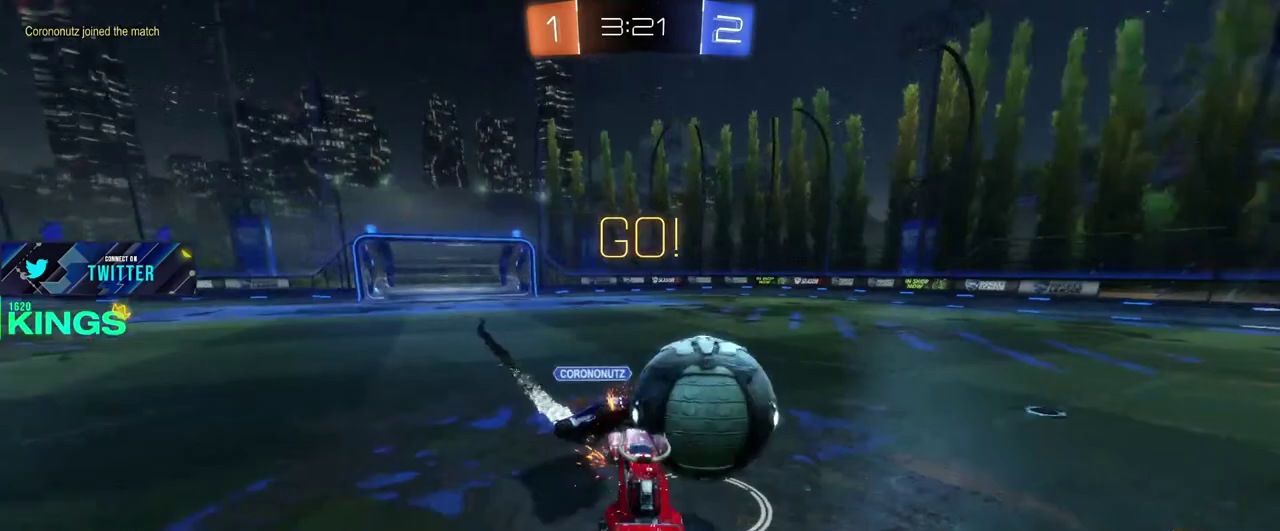
{"buttons": ["R2"], "left_stick": "up-right", "right_stick": "center"}
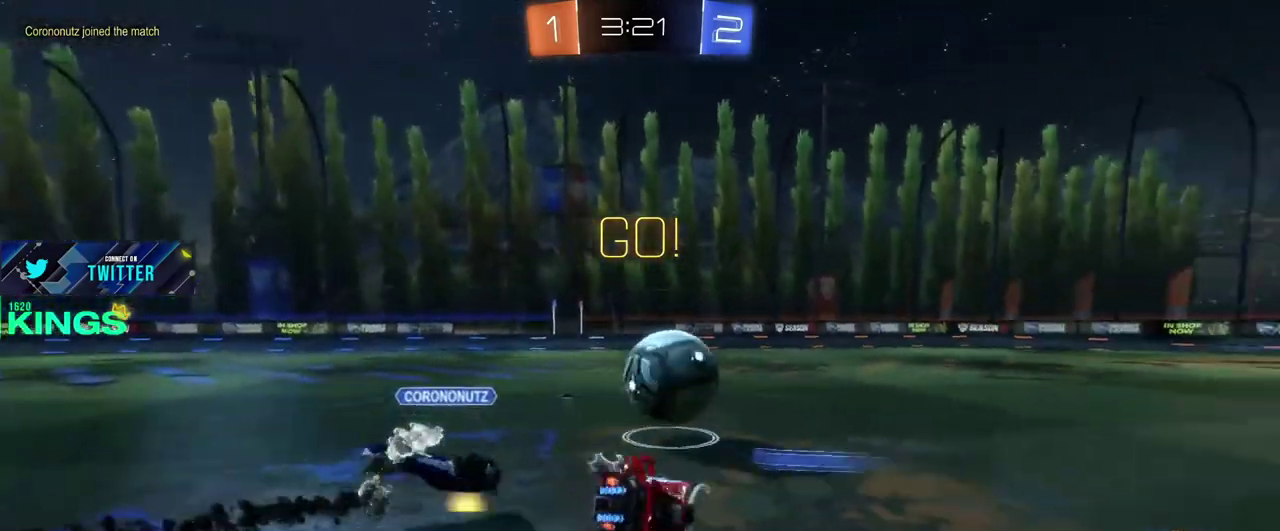
{"buttons": ["CIRCLE", "R2"], "left_stick": "right", "right_stick": "center"}
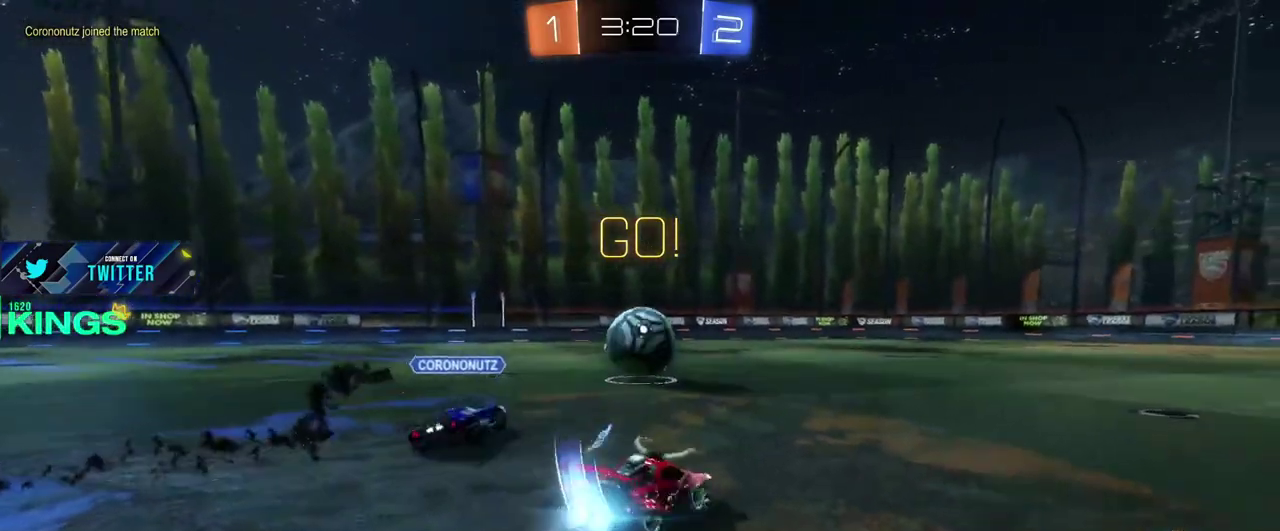
{"buttons": ["CIRCLE", "R2"], "left_stick": "center", "right_stick": "center", "events": [[50, "left_stick", "center"], [350, "left_stick", "down-right"], [417, "left_stick", "center"]]}
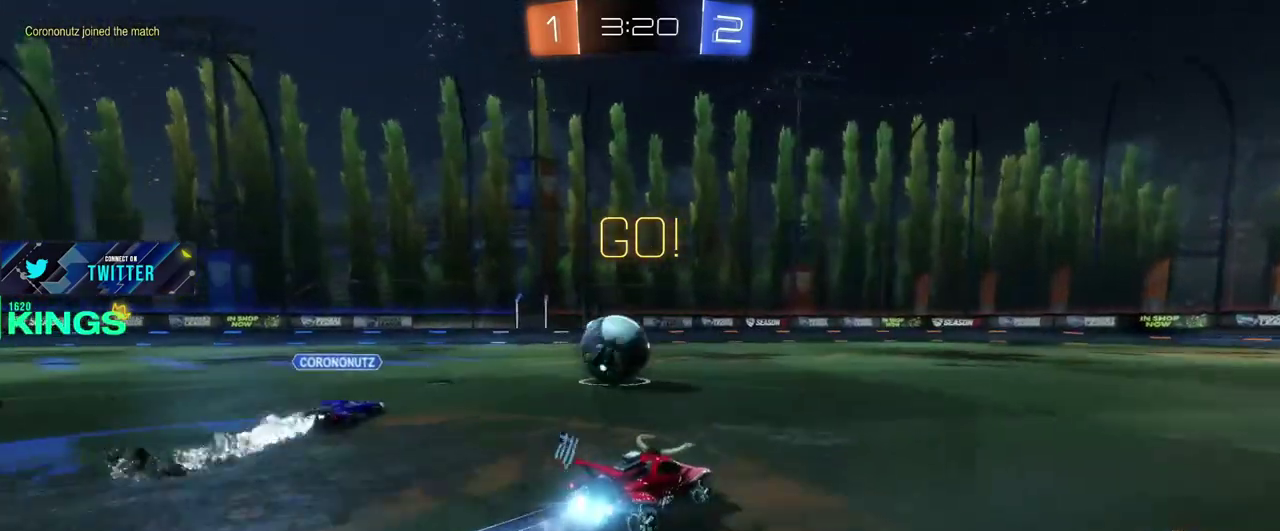
{"buttons": ["CROSS", "CIRCLE", "R2"], "left_stick": "left", "right_stick": "center", "events": [[117, "left_stick", "left"], [500, "CROSS", "down"]]}
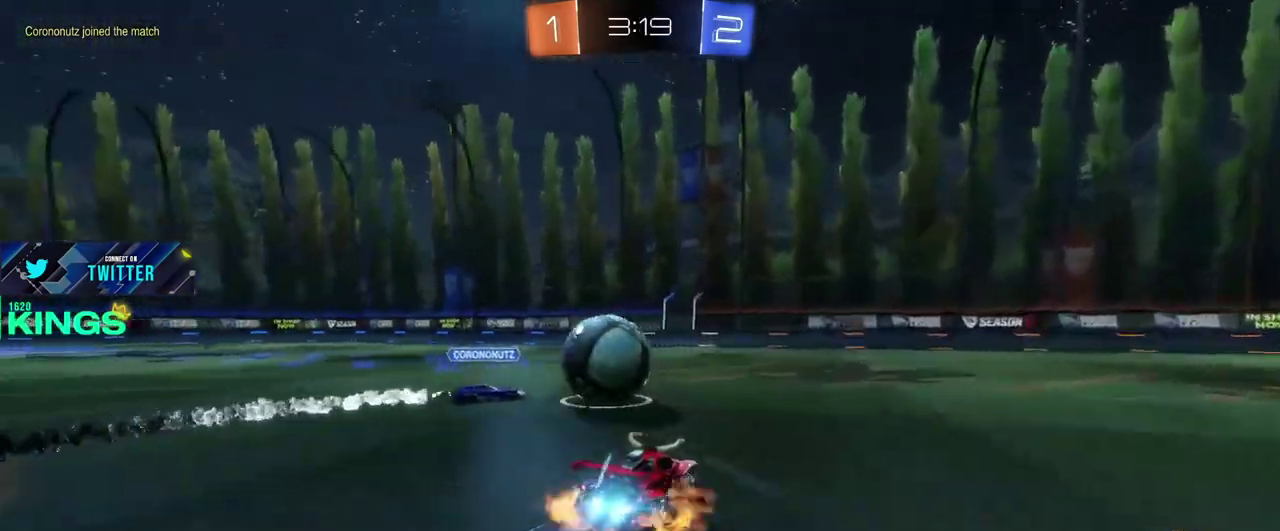
{"buttons": ["R2"], "left_stick": "right", "right_stick": "center", "events": [[50, "left_stick", "down-right"], [67, "CROSS", "up"], [167, "CROSS", "down"], [233, "CROSS", "up"], [300, "CIRCLE", "up"], [333, "left_stick", "right"]]}
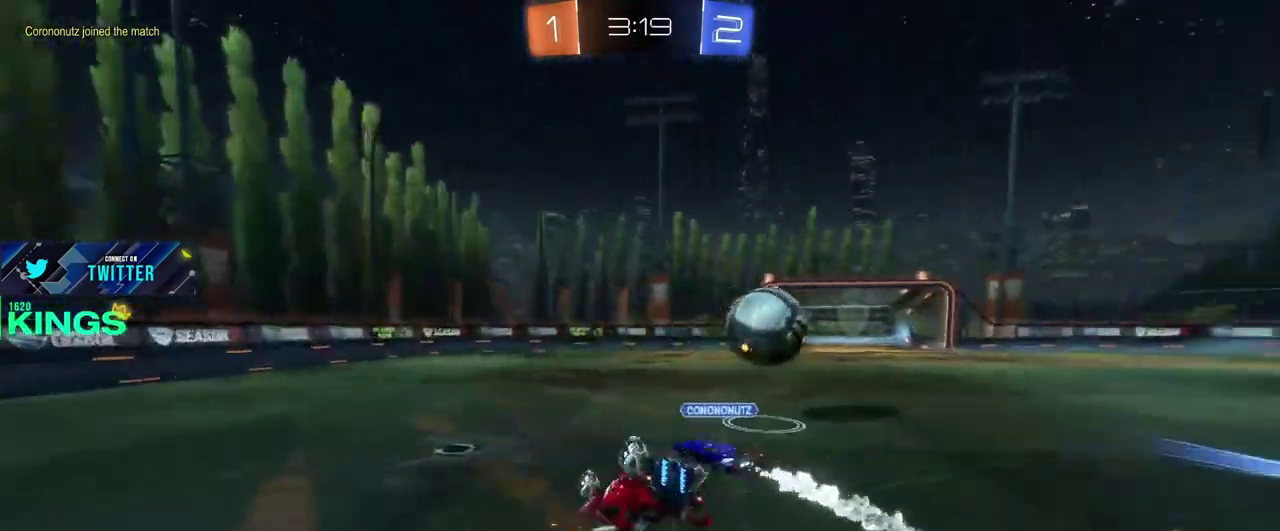
{"buttons": ["R2"], "left_stick": "right", "right_stick": "center", "events": [[83, "left_stick", "center"], [283, "left_stick", "right"], [400, "left_stick", "center"], [500, "left_stick", "right"]]}
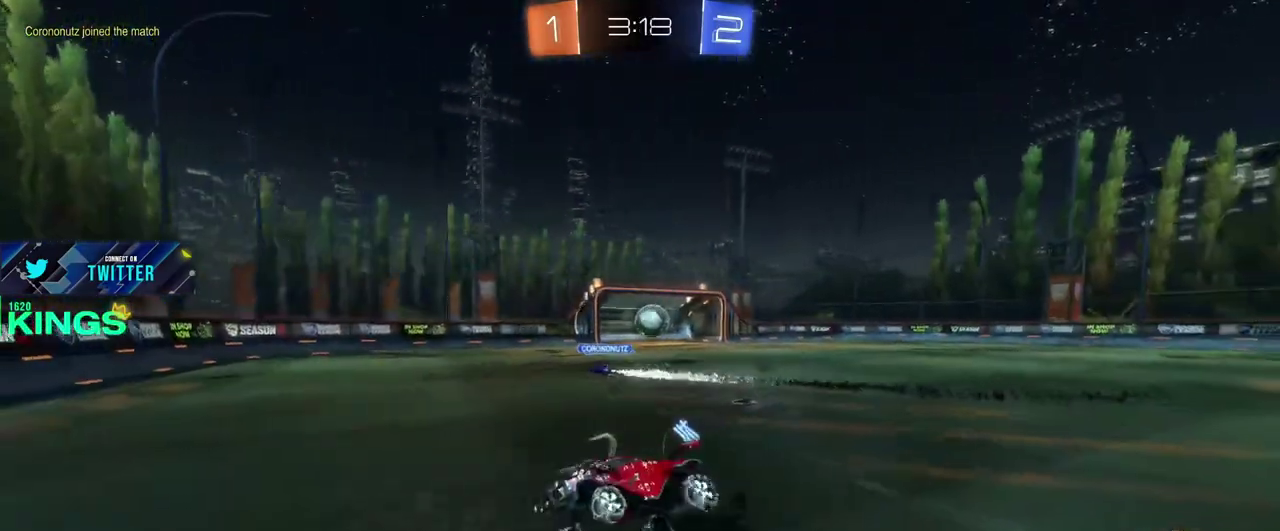
{"buttons": ["CIRCLE", "R2"], "left_stick": "right", "right_stick": "center", "events": [[167, "CIRCLE", "down"], [217, "left_stick", "center"], [400, "left_stick", "right"]]}
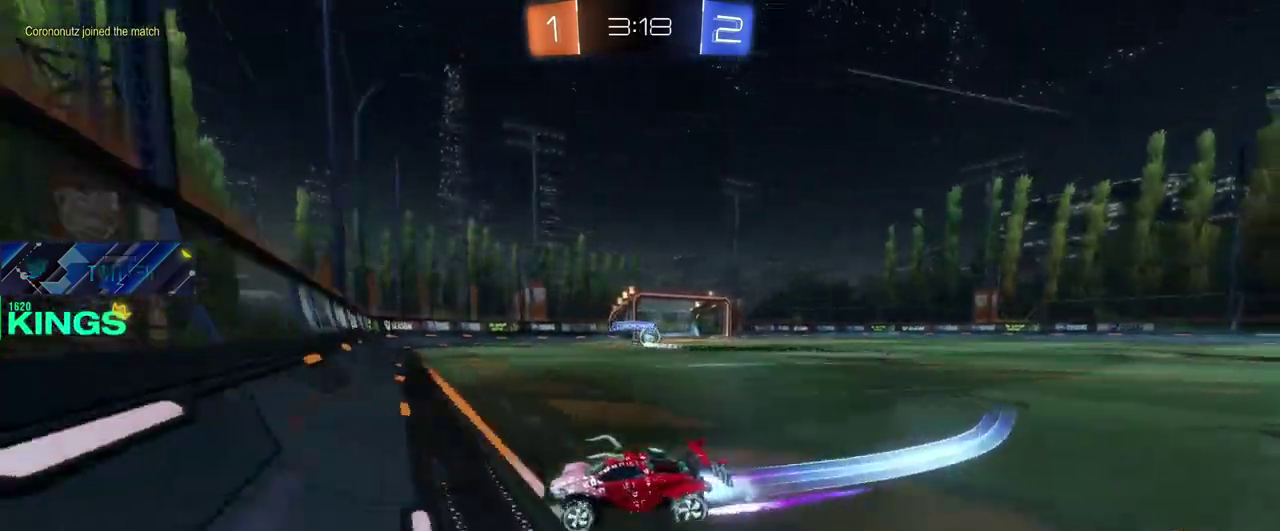
{"buttons": ["CIRCLE", "R2"], "left_stick": "right", "right_stick": "center", "events": []}
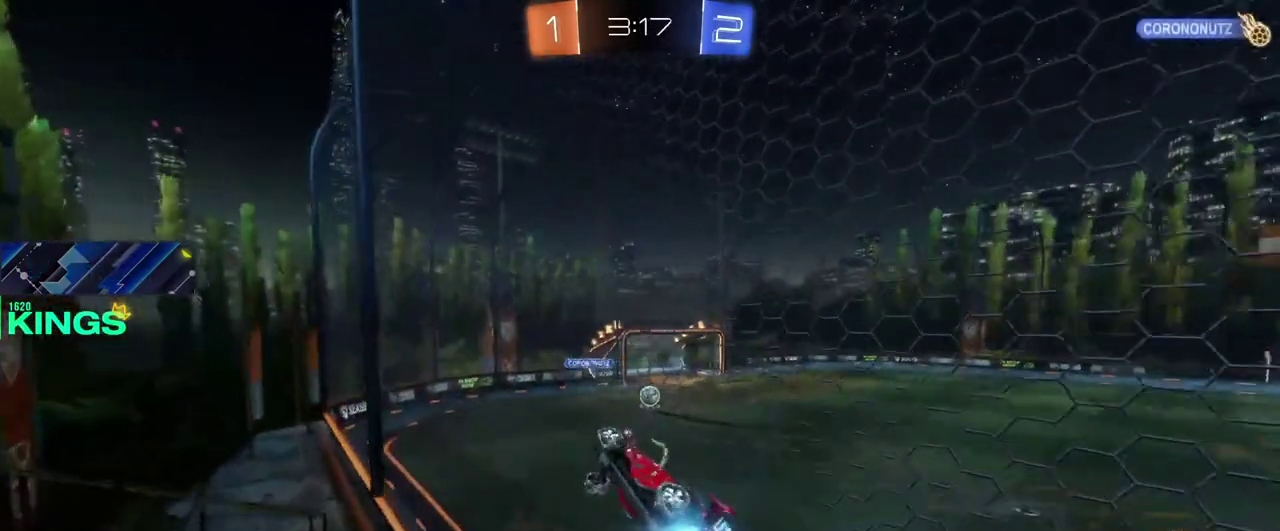
{"buttons": ["CIRCLE", "R2"], "left_stick": "center", "right_stick": "center", "events": [[67, "left_stick", "center"], [233, "left_stick", "right"], [383, "left_stick", "center"]]}
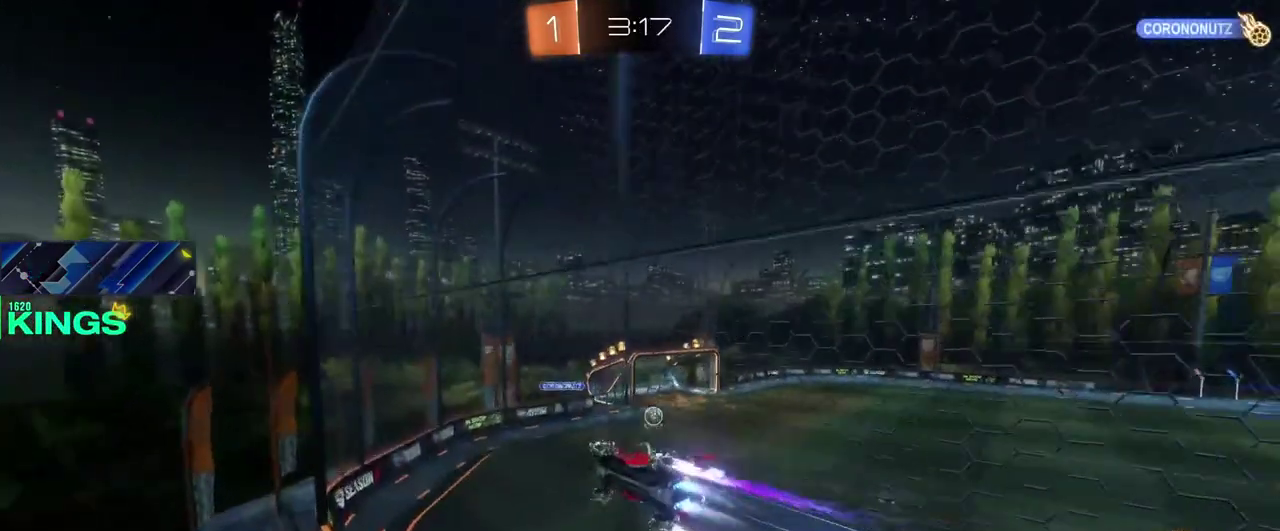
{"buttons": ["CIRCLE", "R2"], "left_stick": "center", "right_stick": "center", "events": [[83, "left_stick", "right"], [217, "left_stick", "center"], [317, "left_stick", "right"], [467, "left_stick", "center"]]}
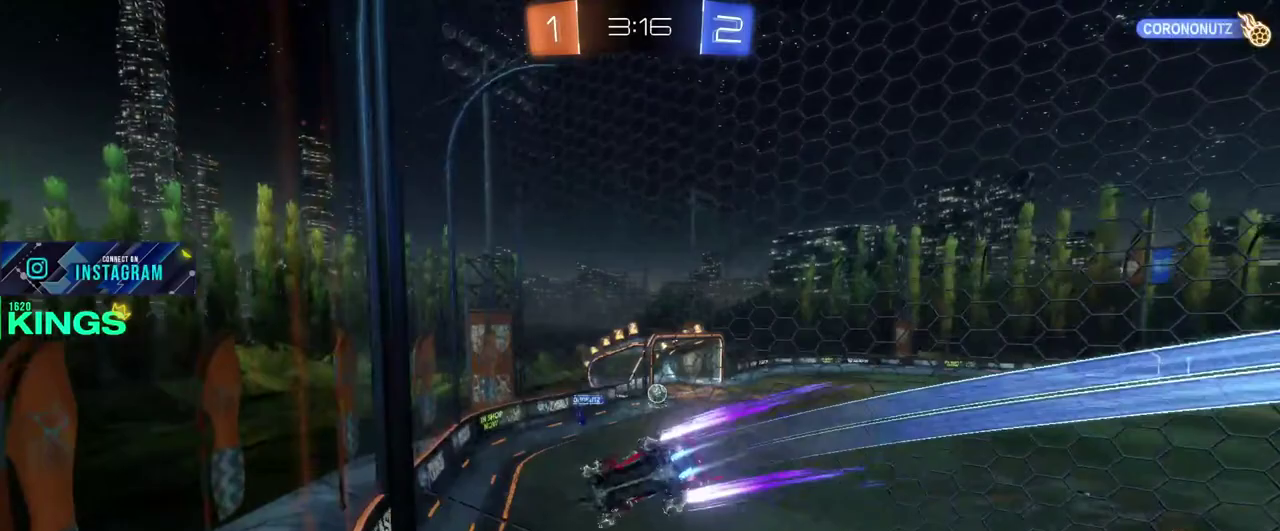
{"buttons": ["CIRCLE", "R2"], "left_stick": "right", "right_stick": "center", "events": [[167, "left_stick", "right"], [317, "left_stick", "center"], [383, "left_stick", "right"]]}
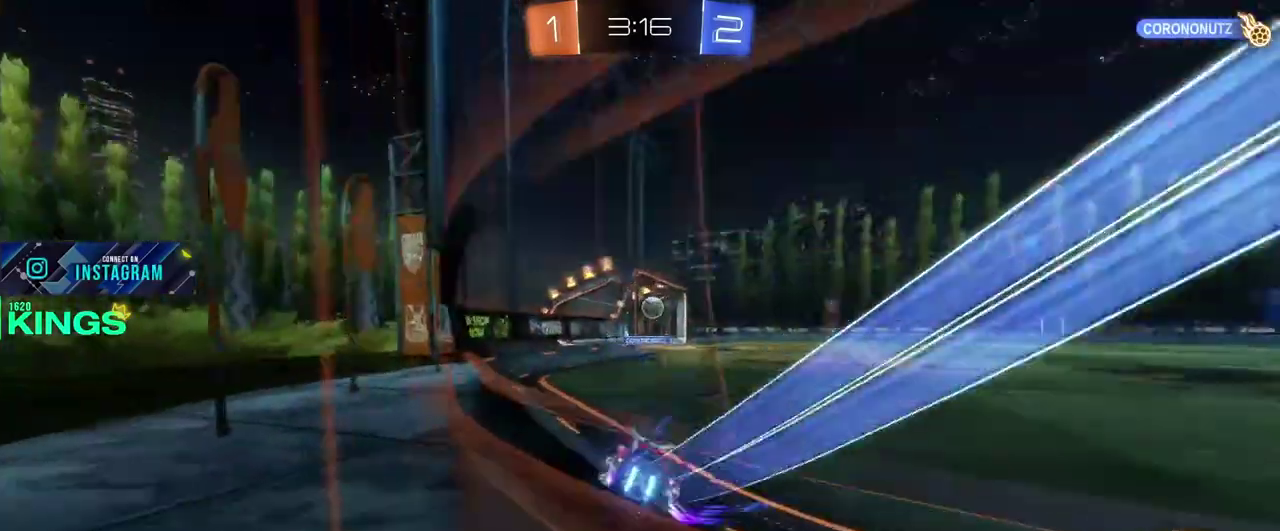
{"buttons": ["CIRCLE", "R2"], "left_stick": "right", "right_stick": "center", "events": [[17, "left_stick", "center"], [183, "left_stick", "left"], [500, "left_stick", "right"]]}
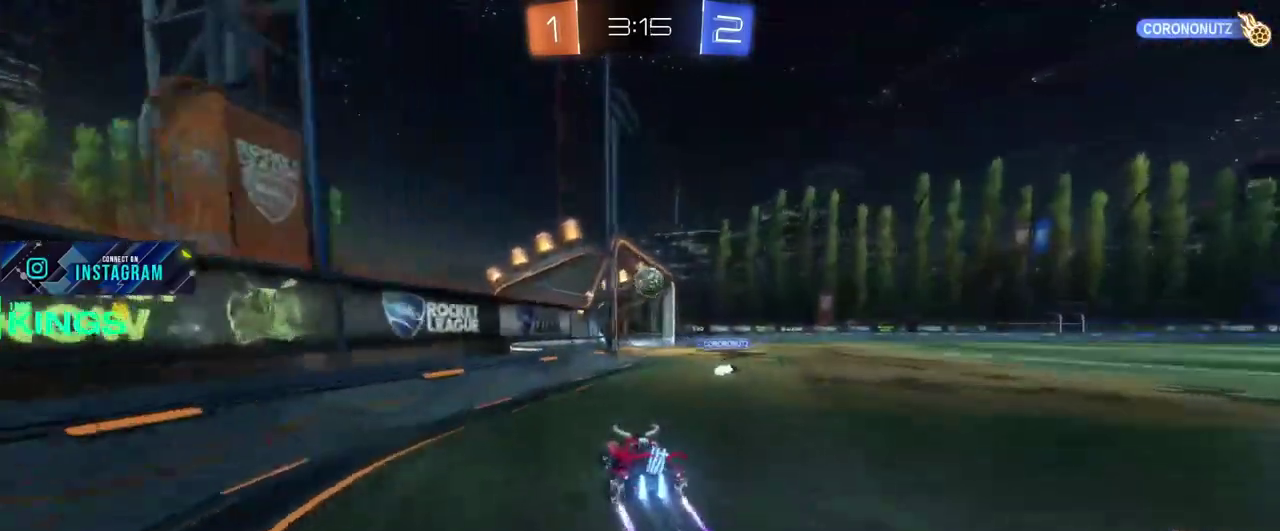
{"buttons": ["CIRCLE", "R2"], "left_stick": "center", "right_stick": "center", "events": [[83, "left_stick", "center"]]}
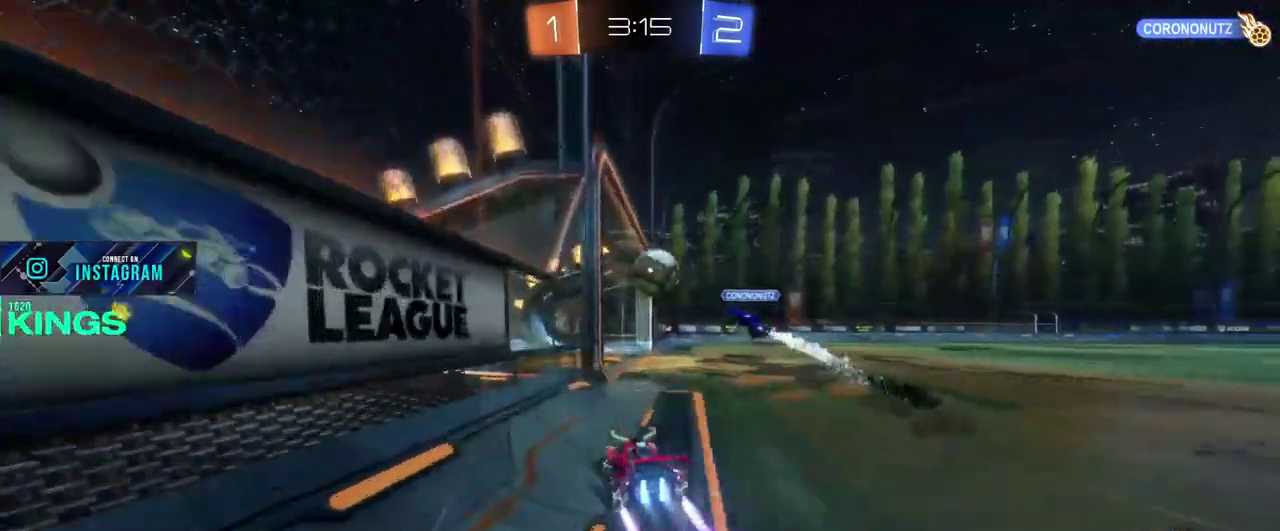
{"buttons": ["CIRCLE", "R2"], "left_stick": "center", "right_stick": "center", "events": [[33, "left_stick", "right"], [167, "left_stick", "center"]]}
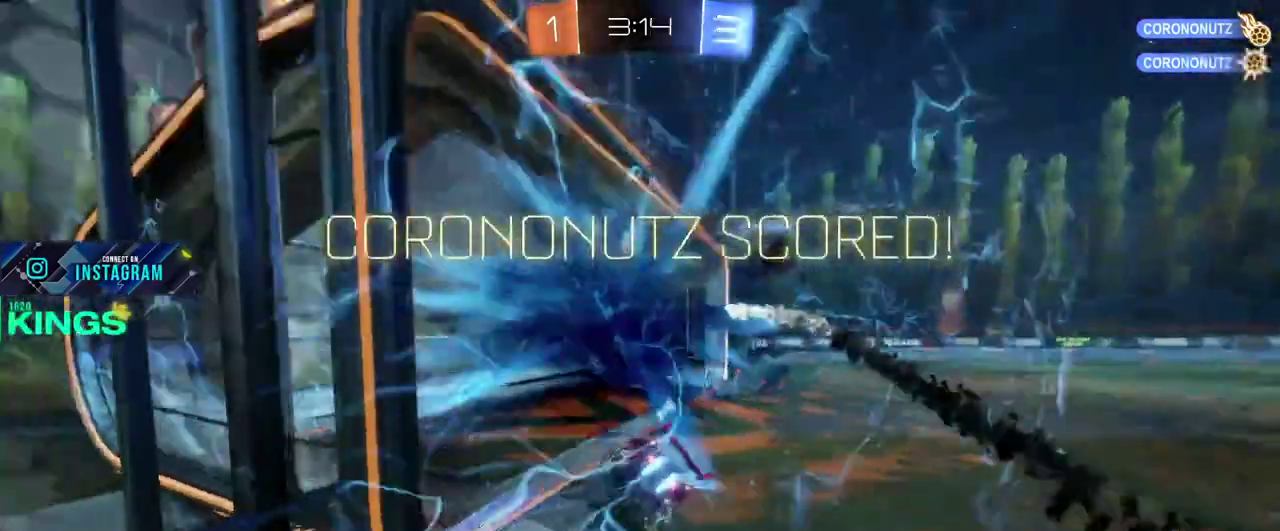
{"buttons": [], "left_stick": "center", "right_stick": "center", "events": [[17, "CIRCLE", "up"], [500, "R2", "up"]]}